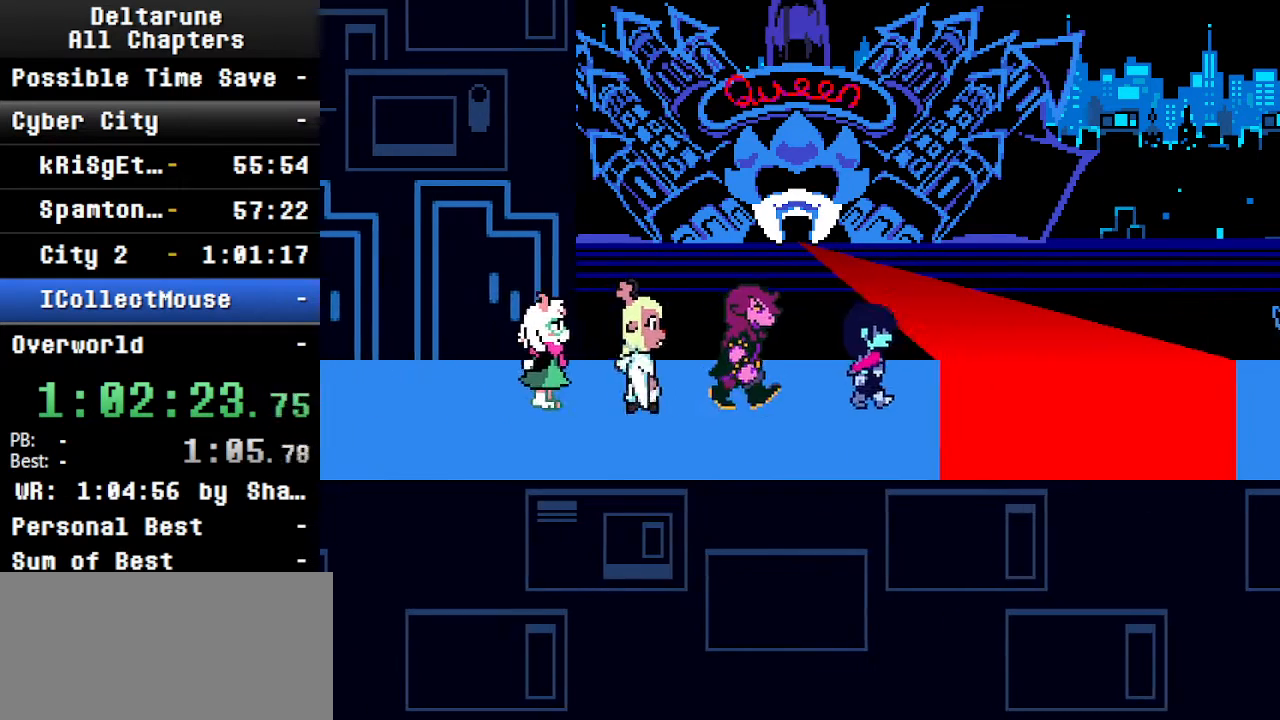
Gameplay with keyboard; each line is a JSON object with the keys held at the frame after it. "events" lists presses ("down") and releases ("up") of "c", "ctrl", "down", "left", "return", "right", "shift", "up", "x" and "z" between this image and that frame as [ms after this image, input, new state], when the widget could be followed in between. No other keys are recorded. Mouse input is not recorded.
{"keys": ["ctrl", "right", "shift"], "events": []}
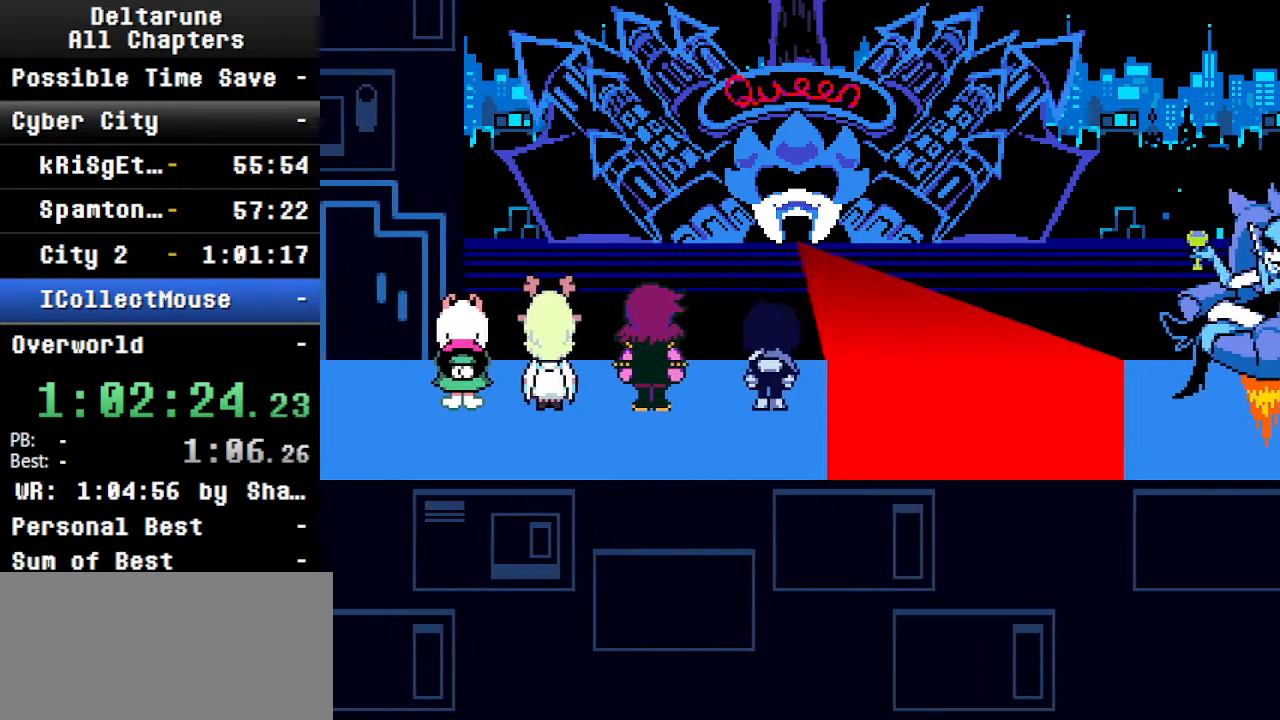
{"keys": ["ctrl", "right", "shift"], "events": []}
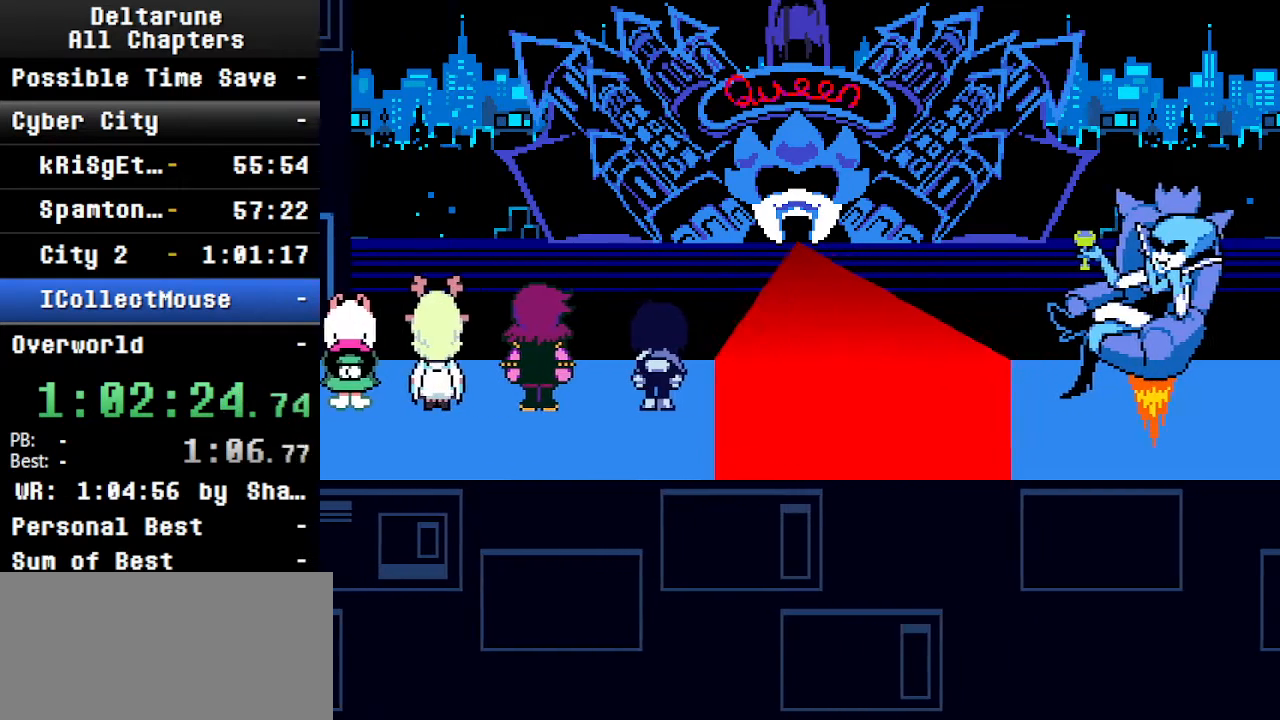
{"keys": ["ctrl", "shift"], "events": [[167, "right", "up"]]}
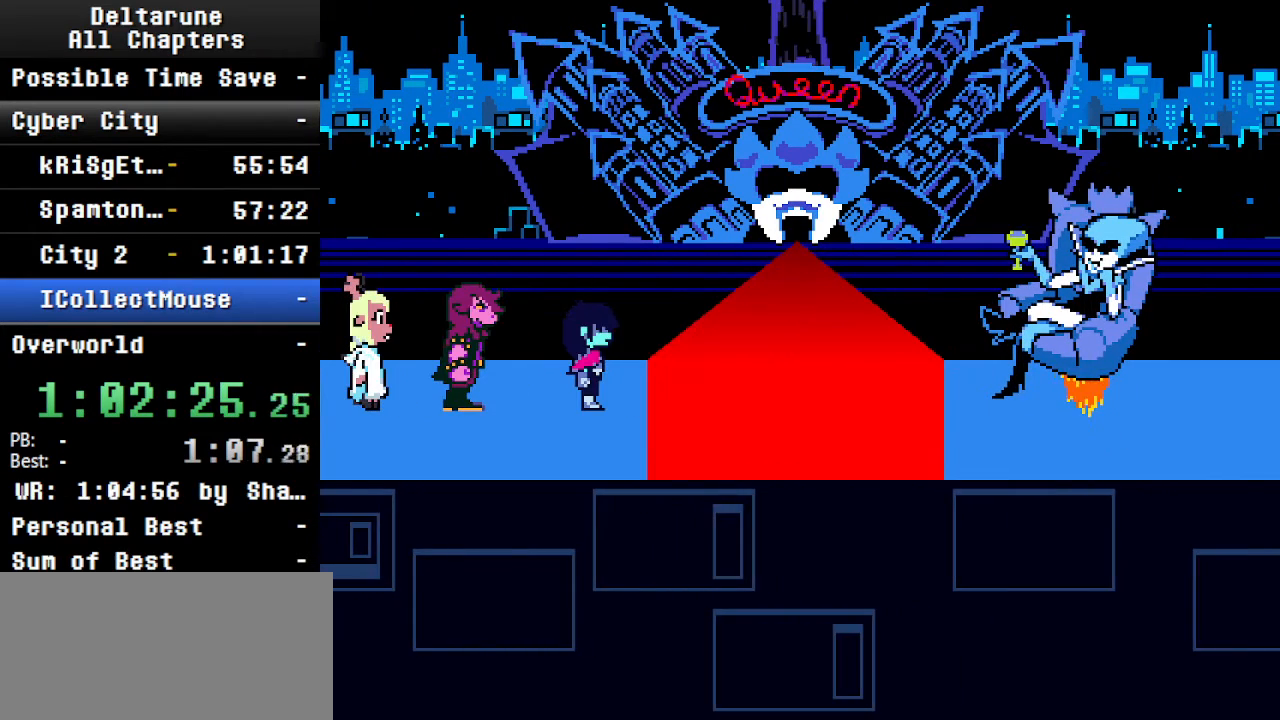
{"keys": ["ctrl", "shift"], "events": []}
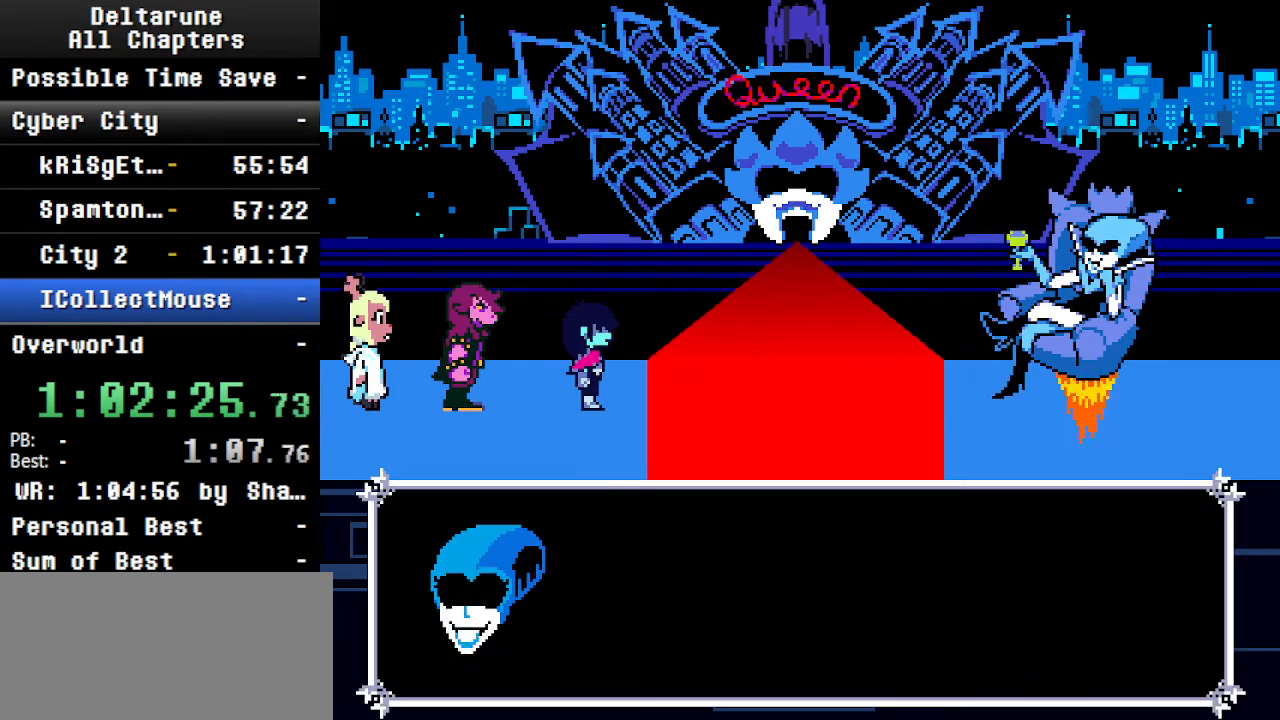
{"keys": ["ctrl", "shift"], "events": []}
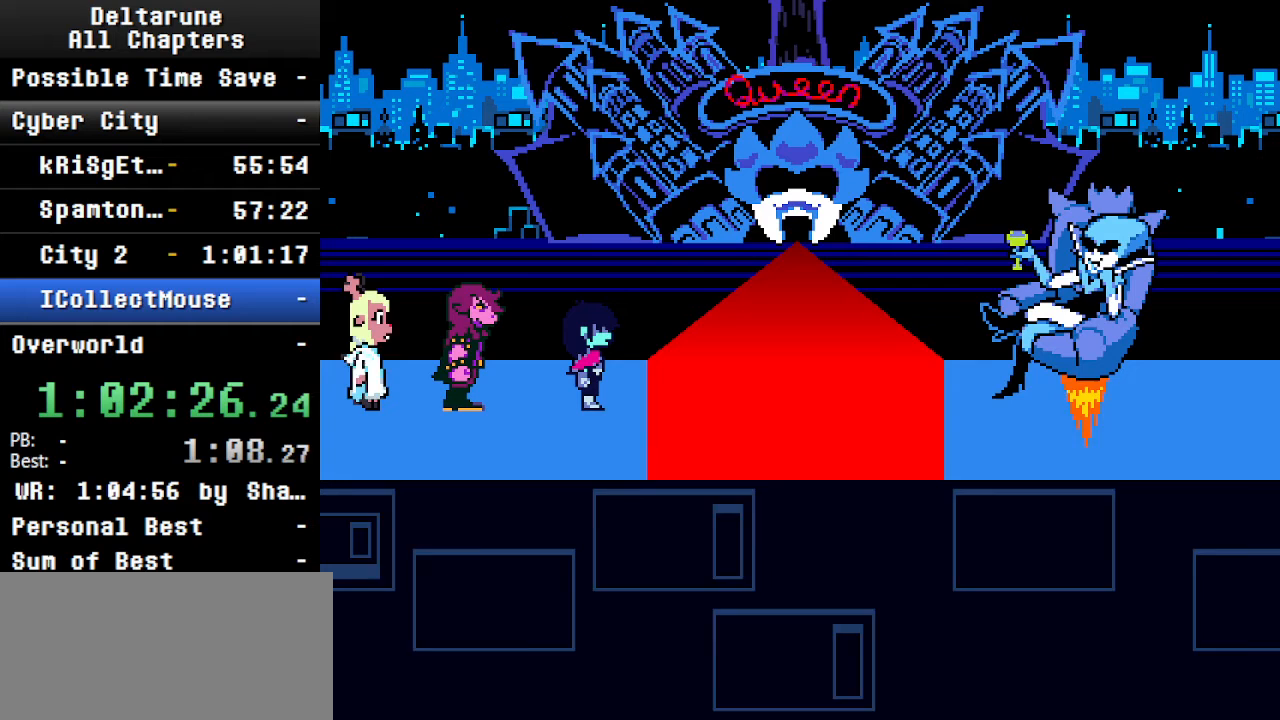
{"keys": [], "events": [[367, "shift", "up"], [434, "ctrl", "up"]]}
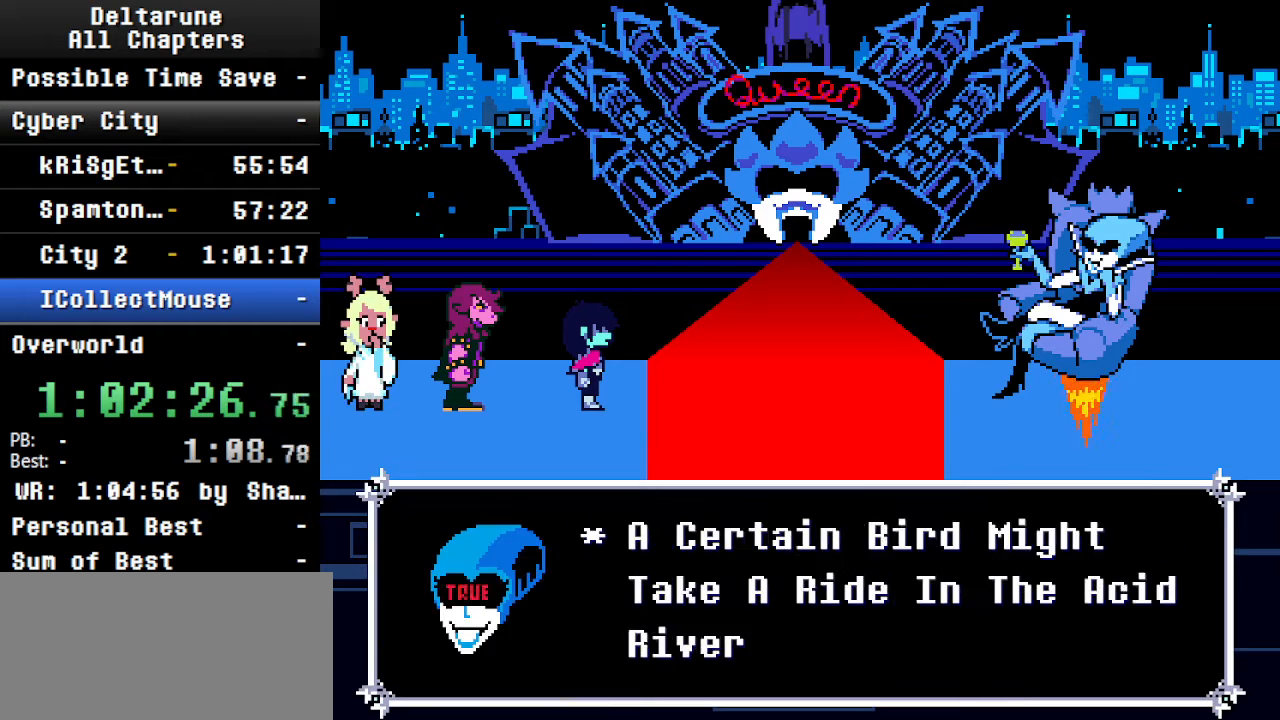
{"keys": ["ctrl", "shift"], "events": [[167, "ctrl", "down"], [400, "shift", "down"]]}
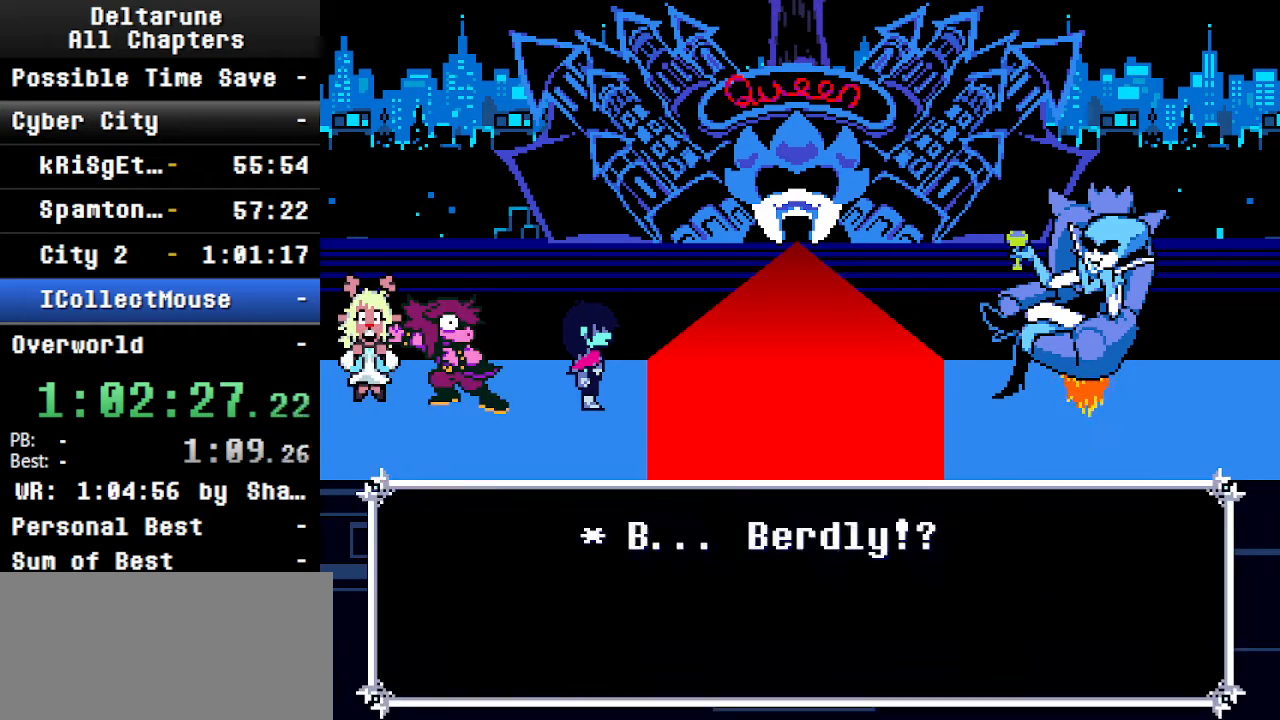
{"keys": ["ctrl", "shift"], "events": []}
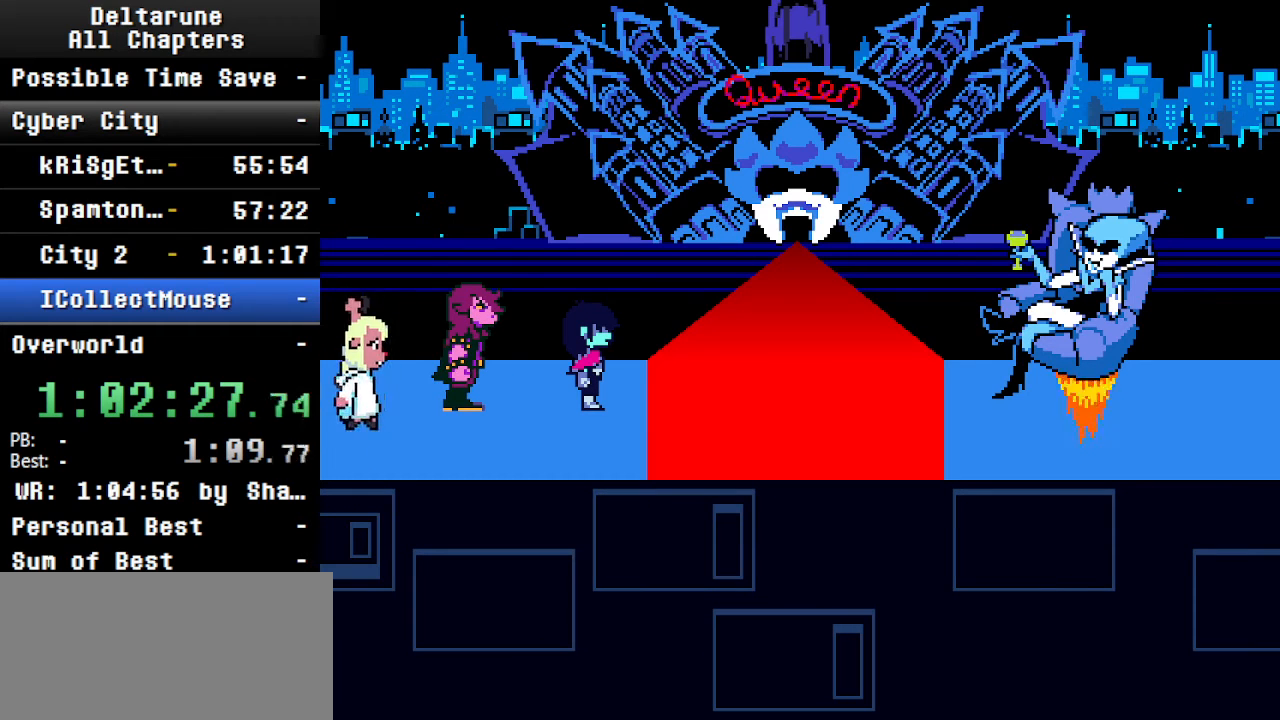
{"keys": [], "events": [[234, "shift", "up"], [267, "ctrl", "up"]]}
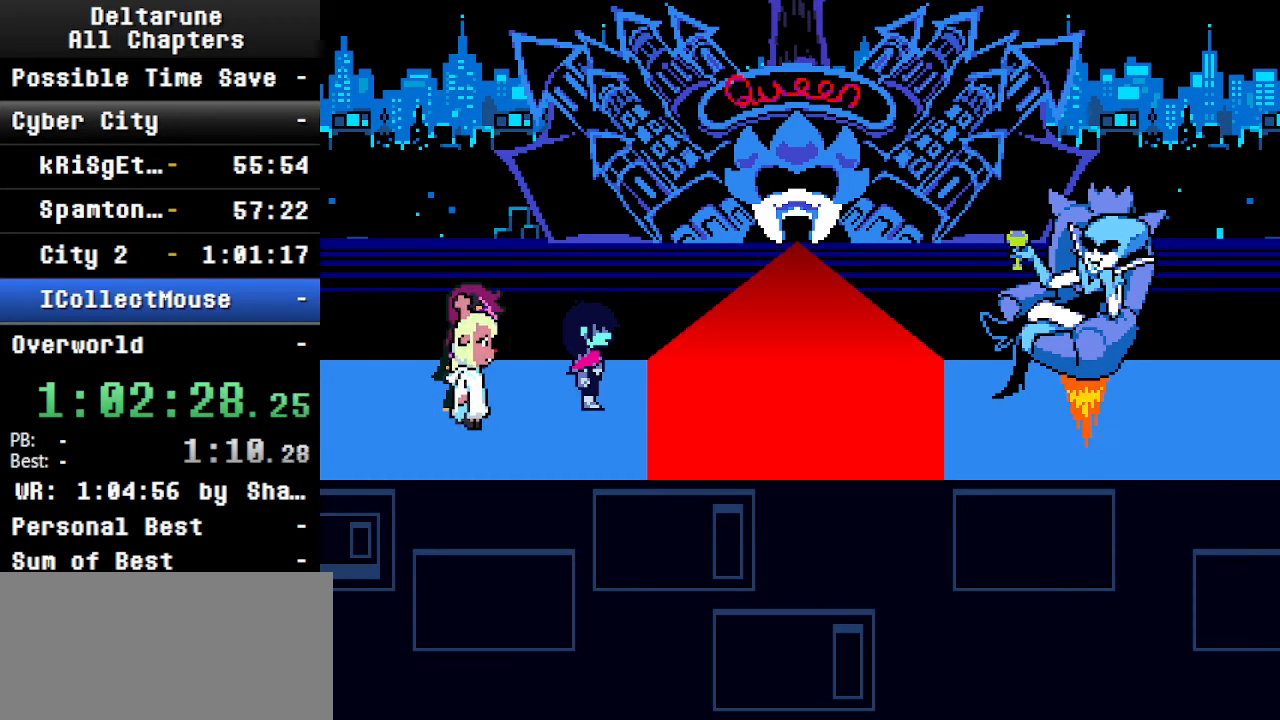
{"keys": [], "events": []}
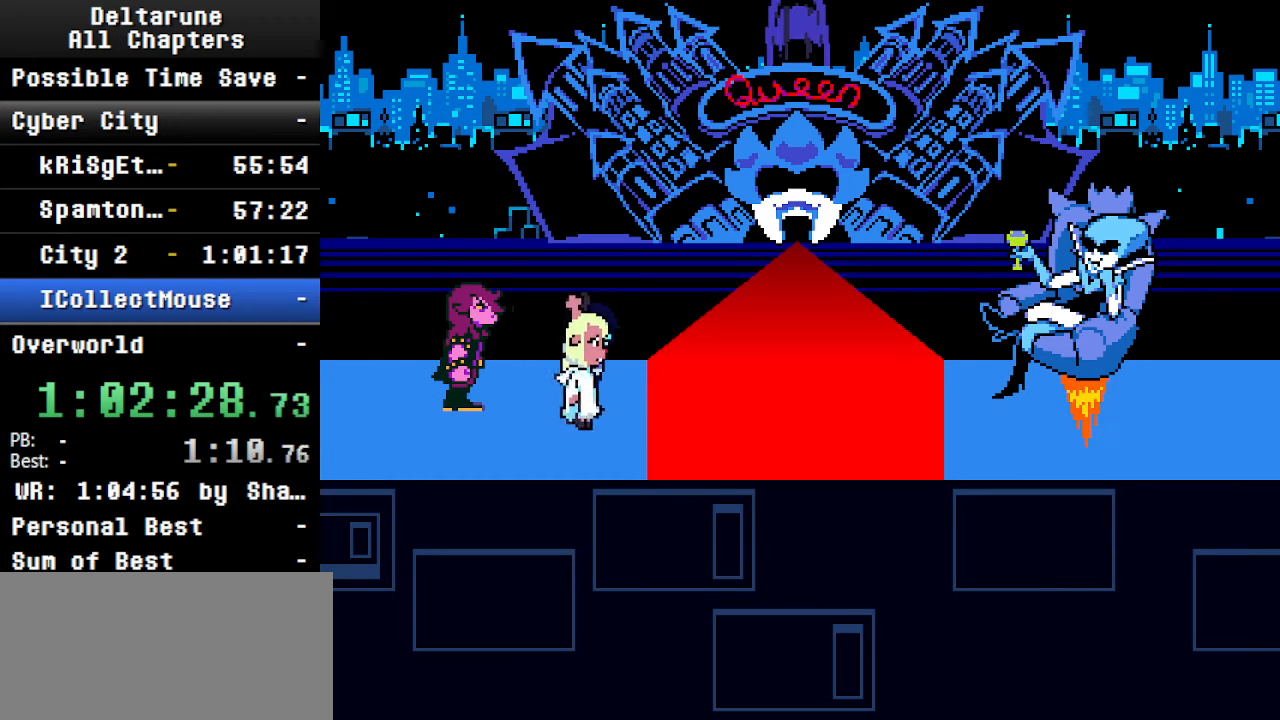
{"keys": ["ctrl"], "events": [[334, "ctrl", "down"]]}
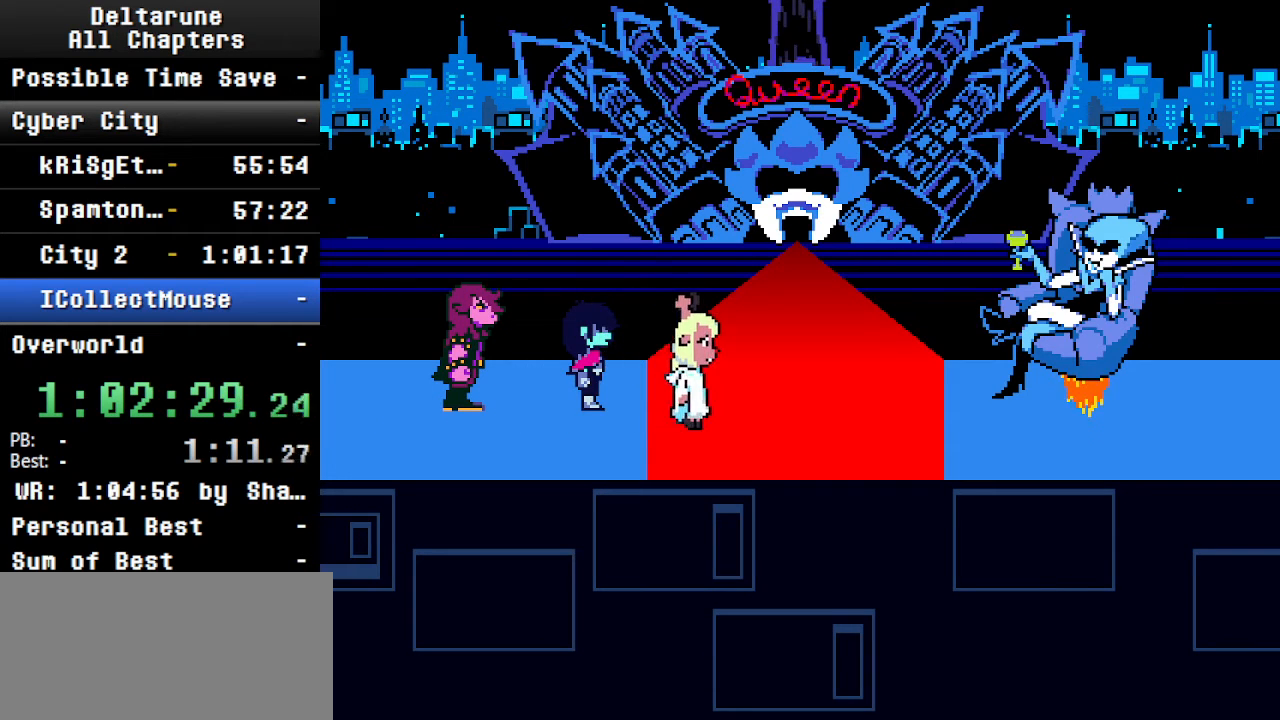
{"keys": ["ctrl", "shift"], "events": [[267, "shift", "down"]]}
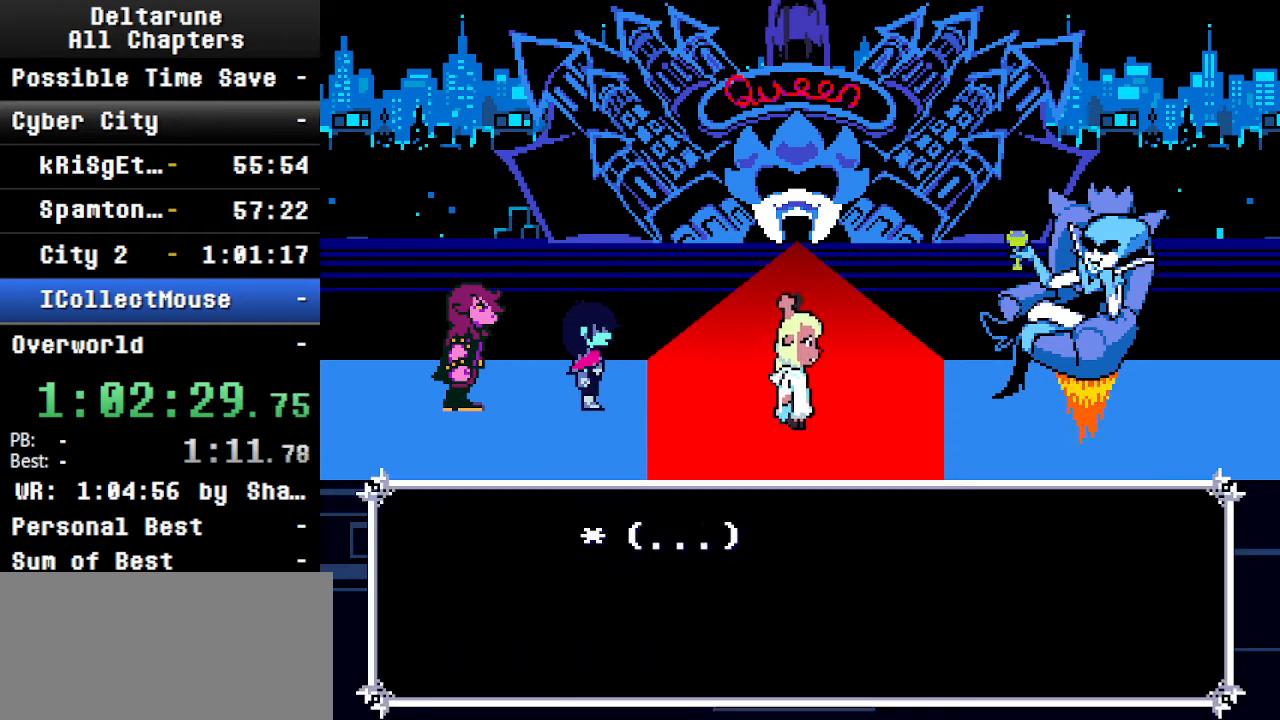
{"keys": ["ctrl", "shift"], "events": []}
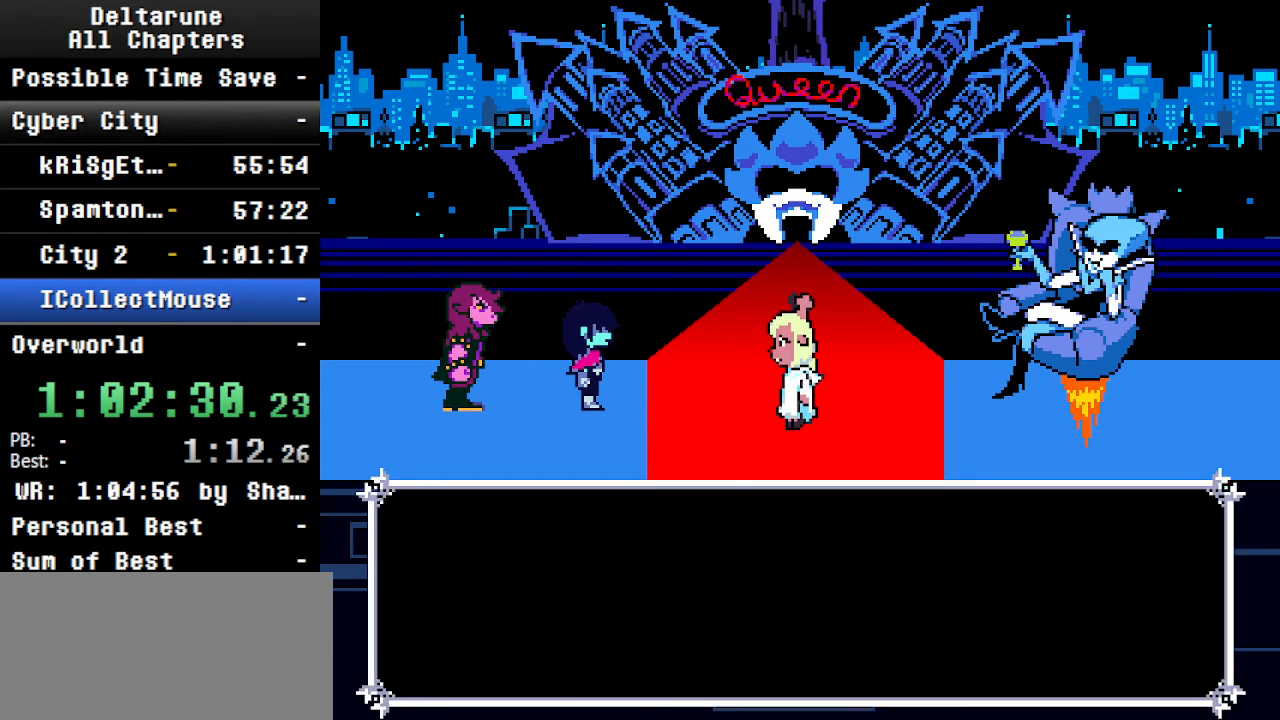
{"keys": ["ctrl", "shift"], "events": []}
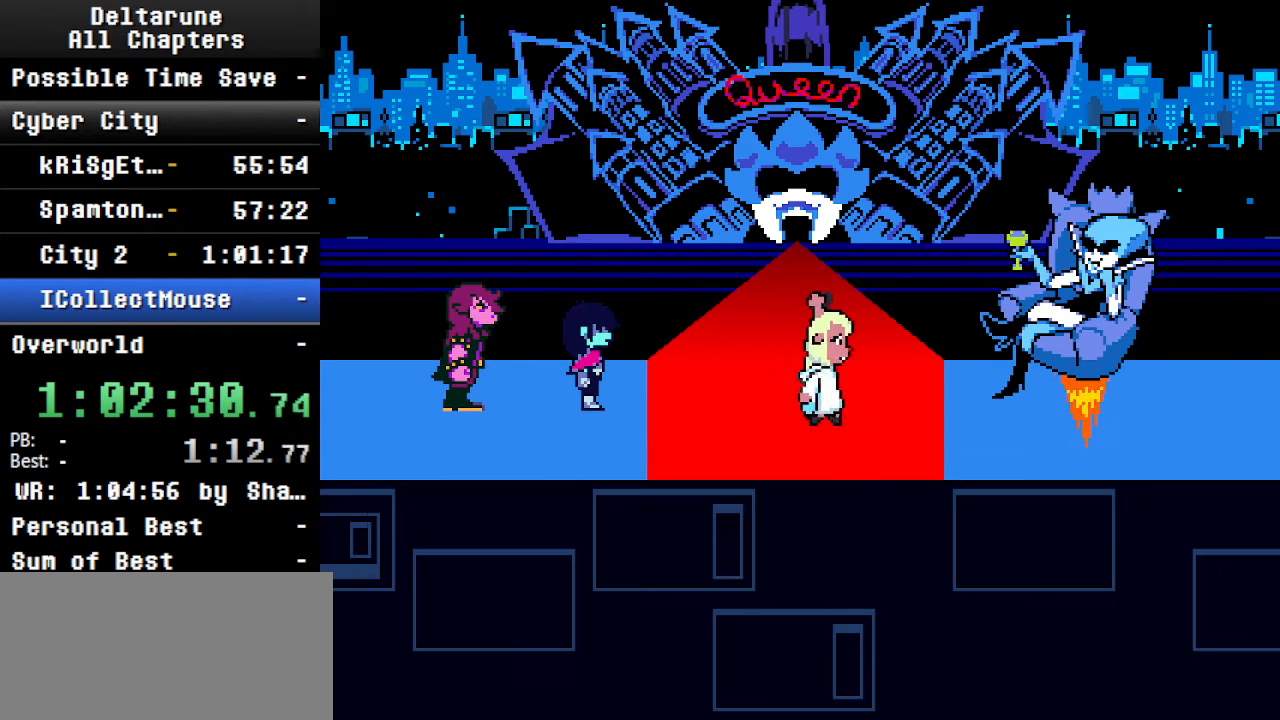
{"keys": ["ctrl", "shift"], "events": []}
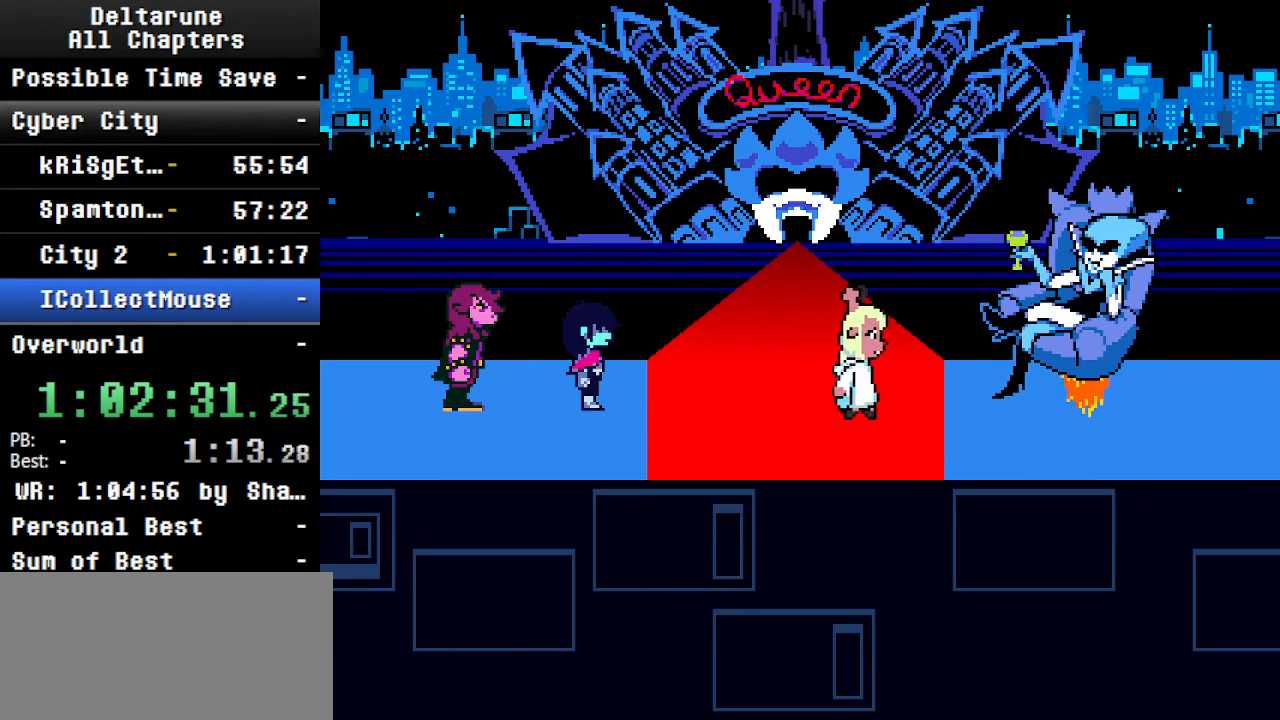
{"keys": ["ctrl", "shift"], "events": []}
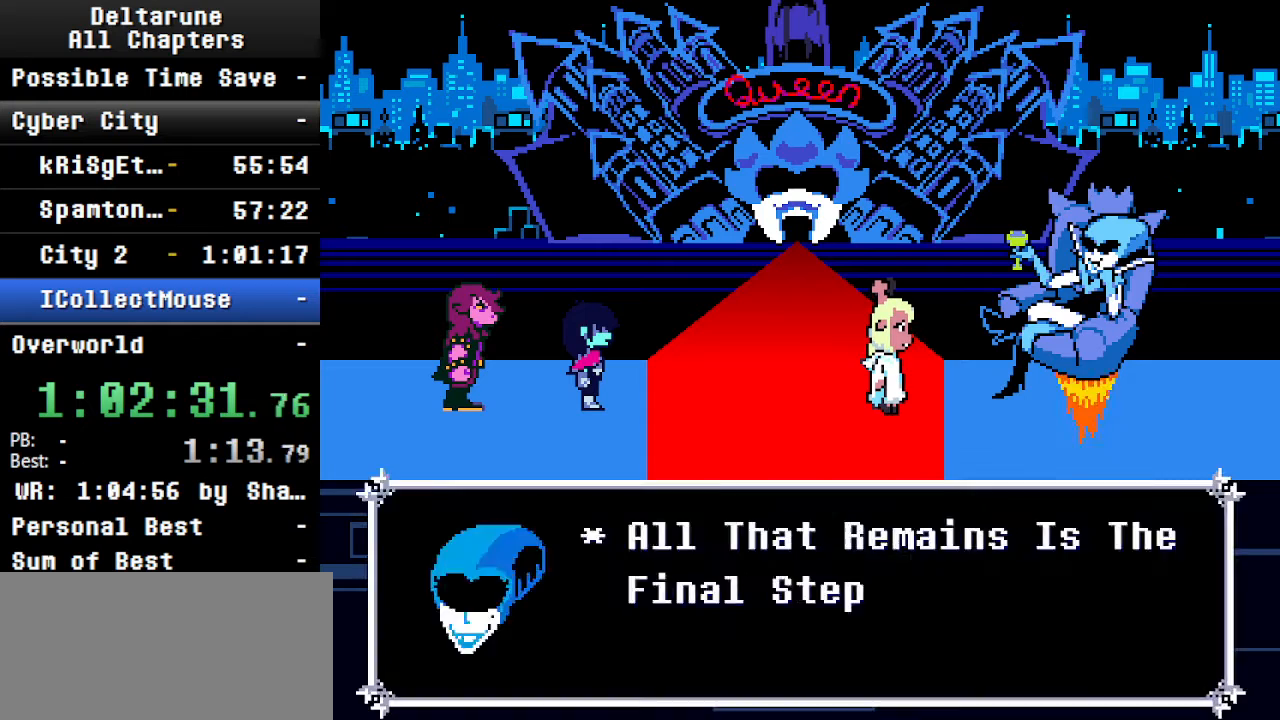
{"keys": ["ctrl", "shift"], "events": []}
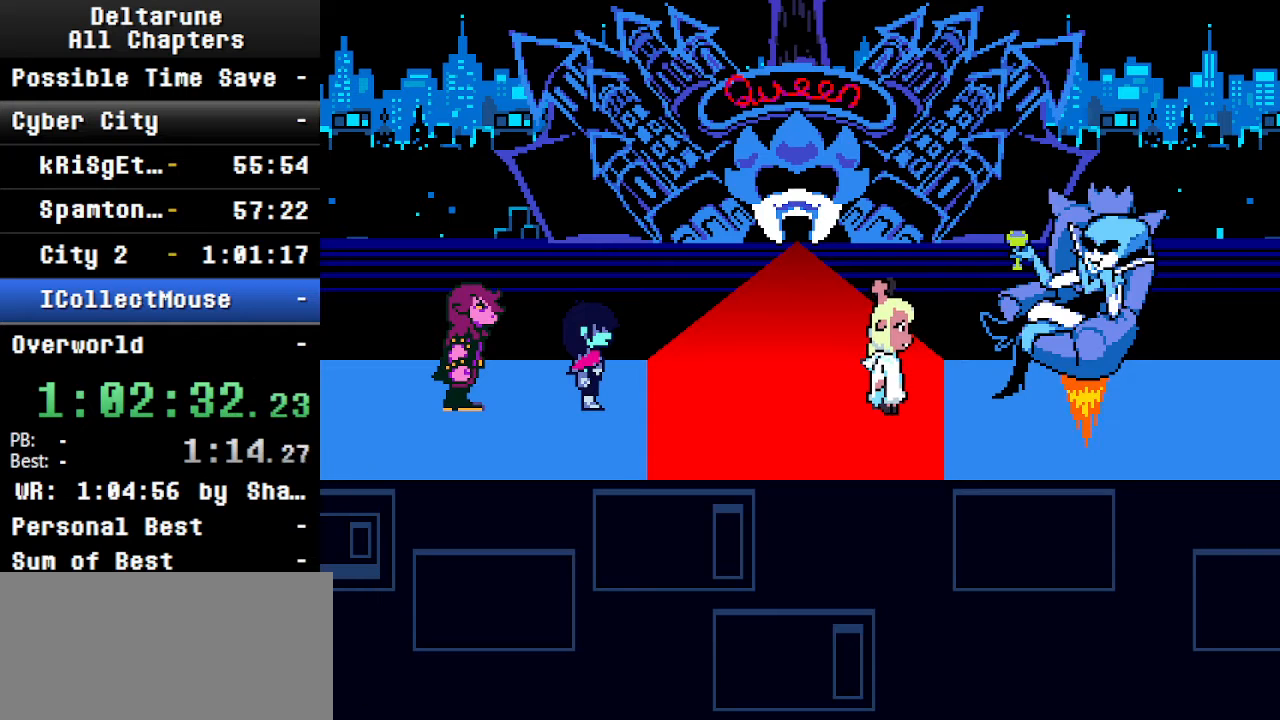
{"keys": ["ctrl", "shift"], "events": []}
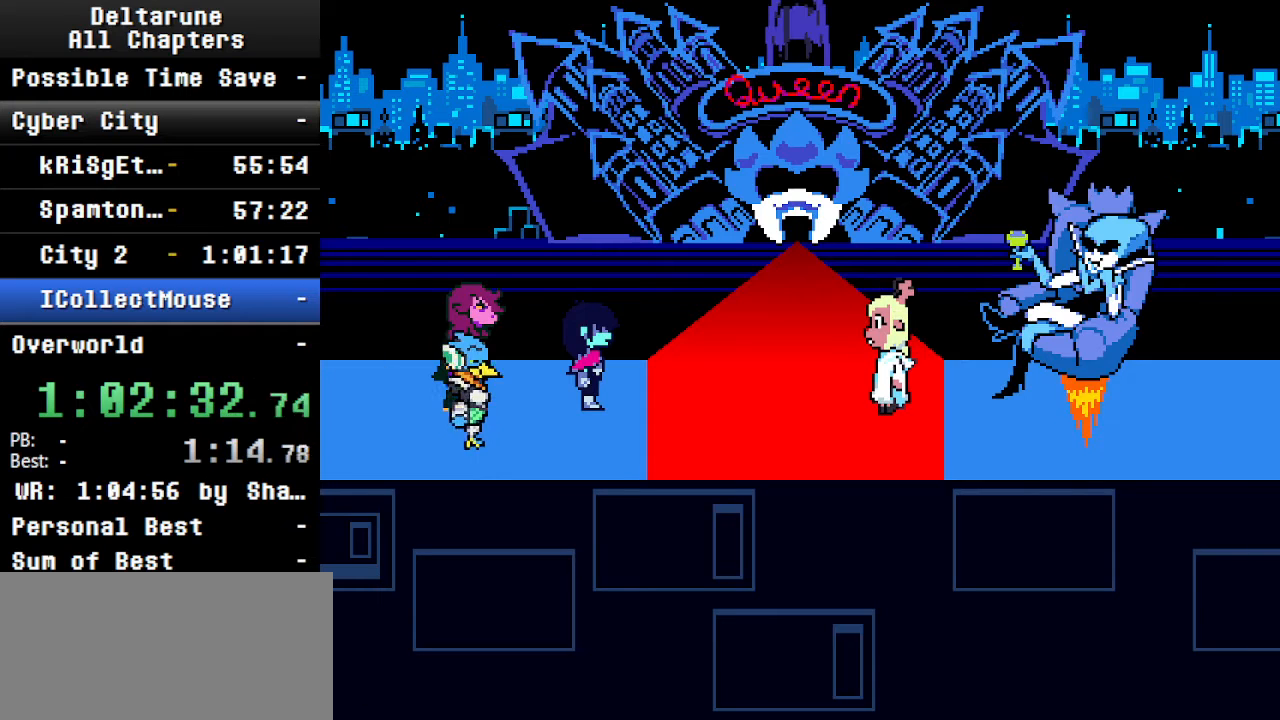
{"keys": ["ctrl", "shift"], "events": []}
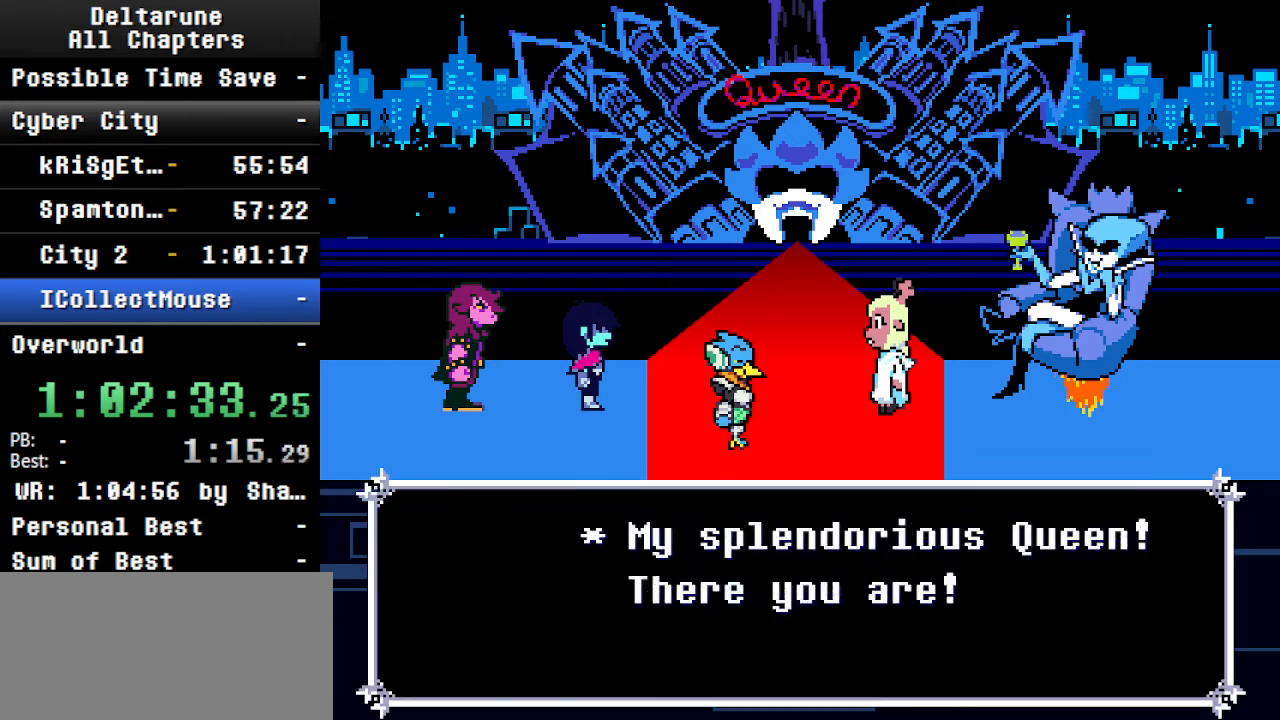
{"keys": ["ctrl", "shift"], "events": []}
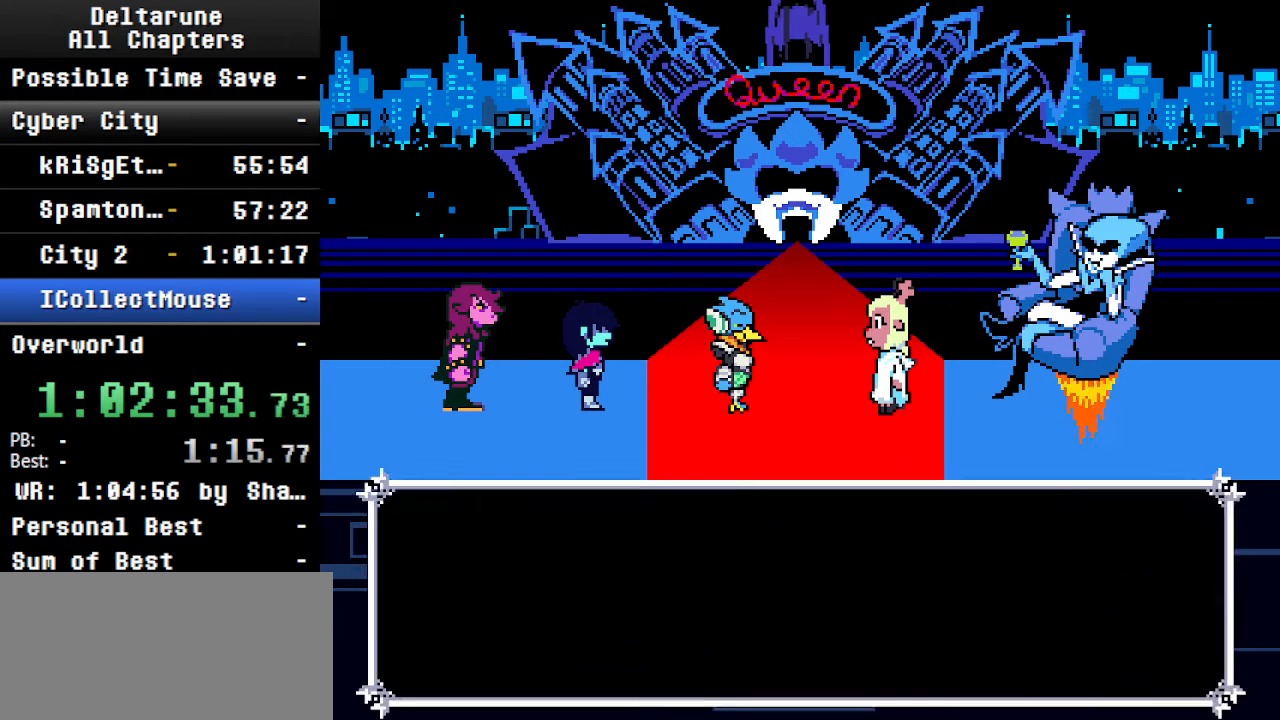
{"keys": ["ctrl", "shift"], "events": []}
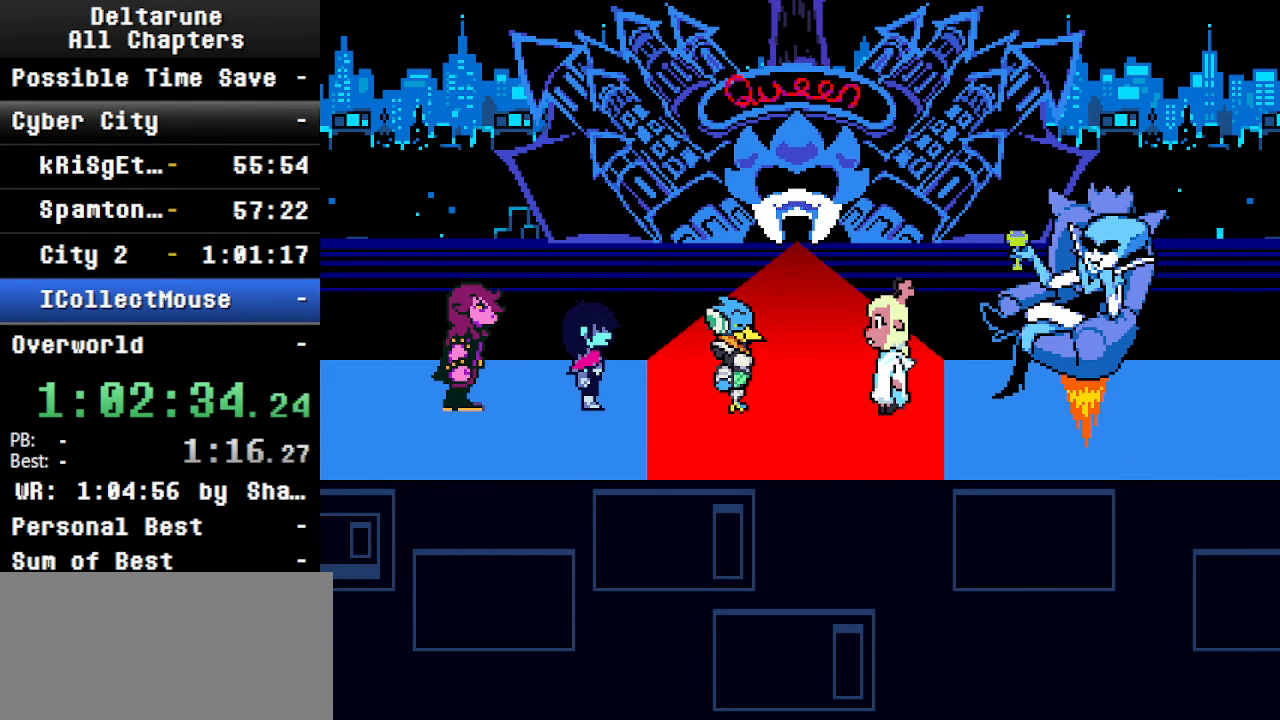
{"keys": ["ctrl", "shift"], "events": []}
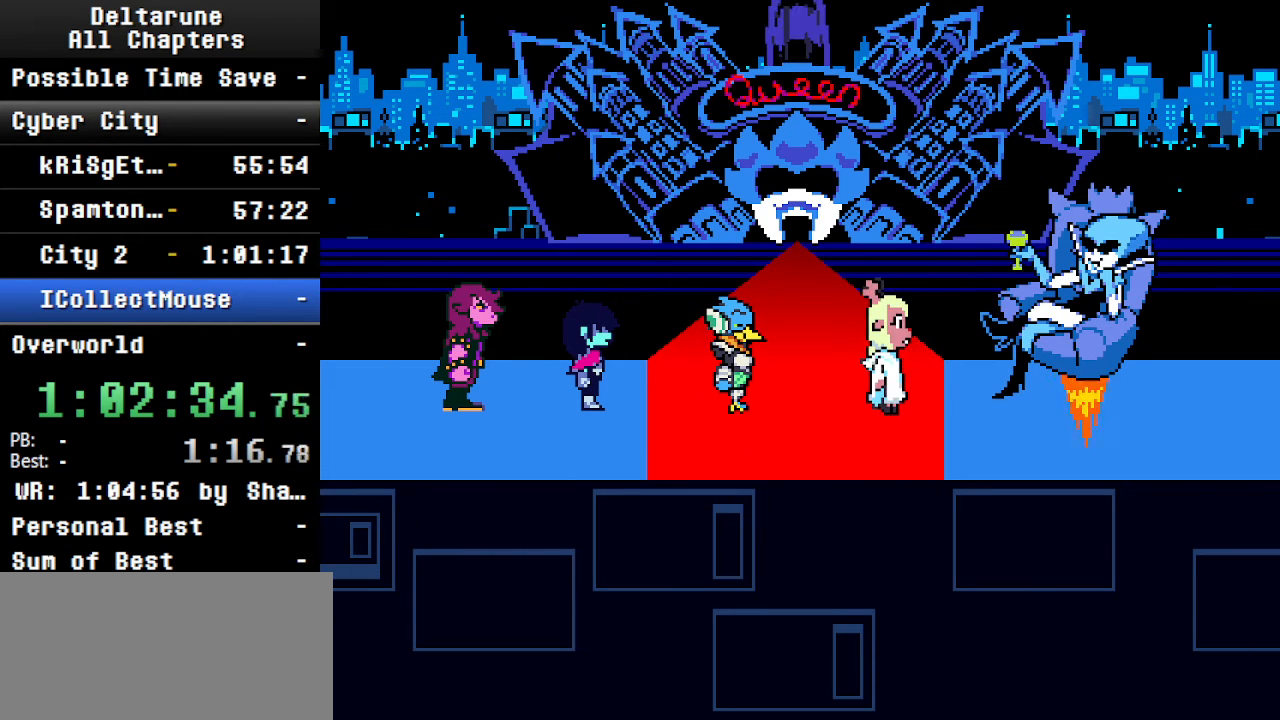
{"keys": ["ctrl", "shift"], "events": []}
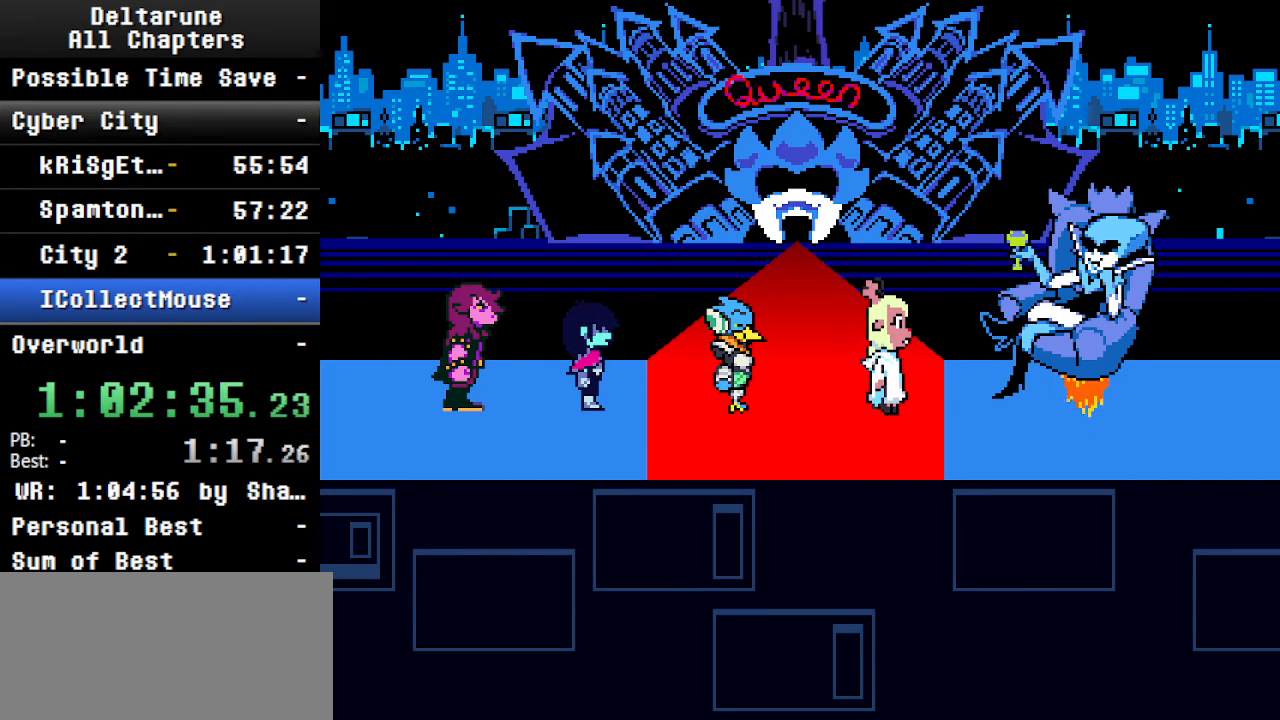
{"keys": ["ctrl", "shift"], "events": []}
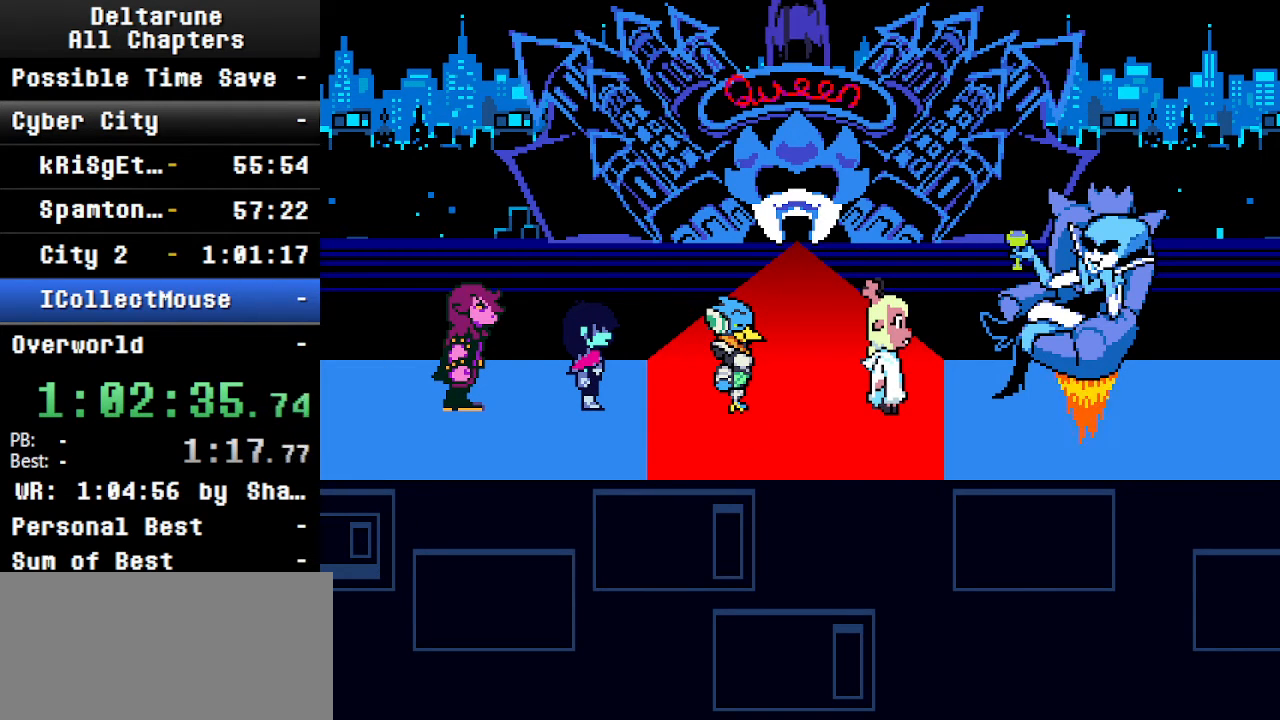
{"keys": ["ctrl", "shift"], "events": []}
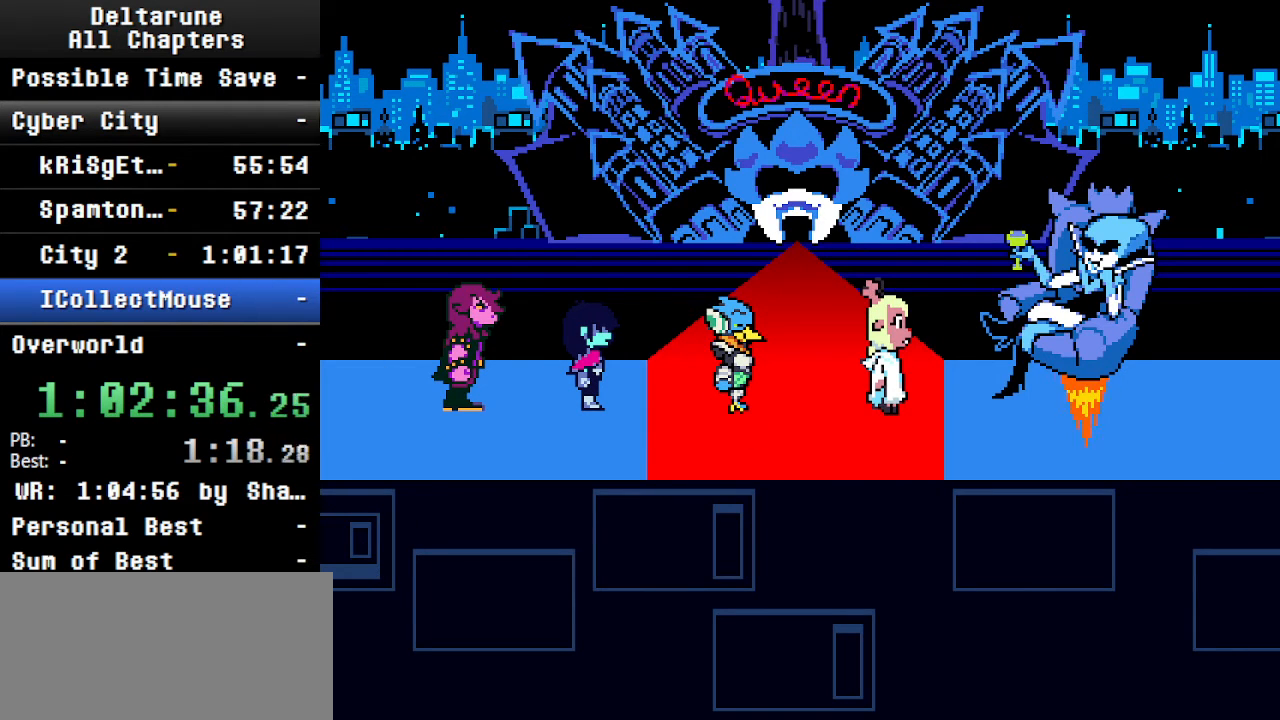
{"keys": ["ctrl", "shift"], "events": []}
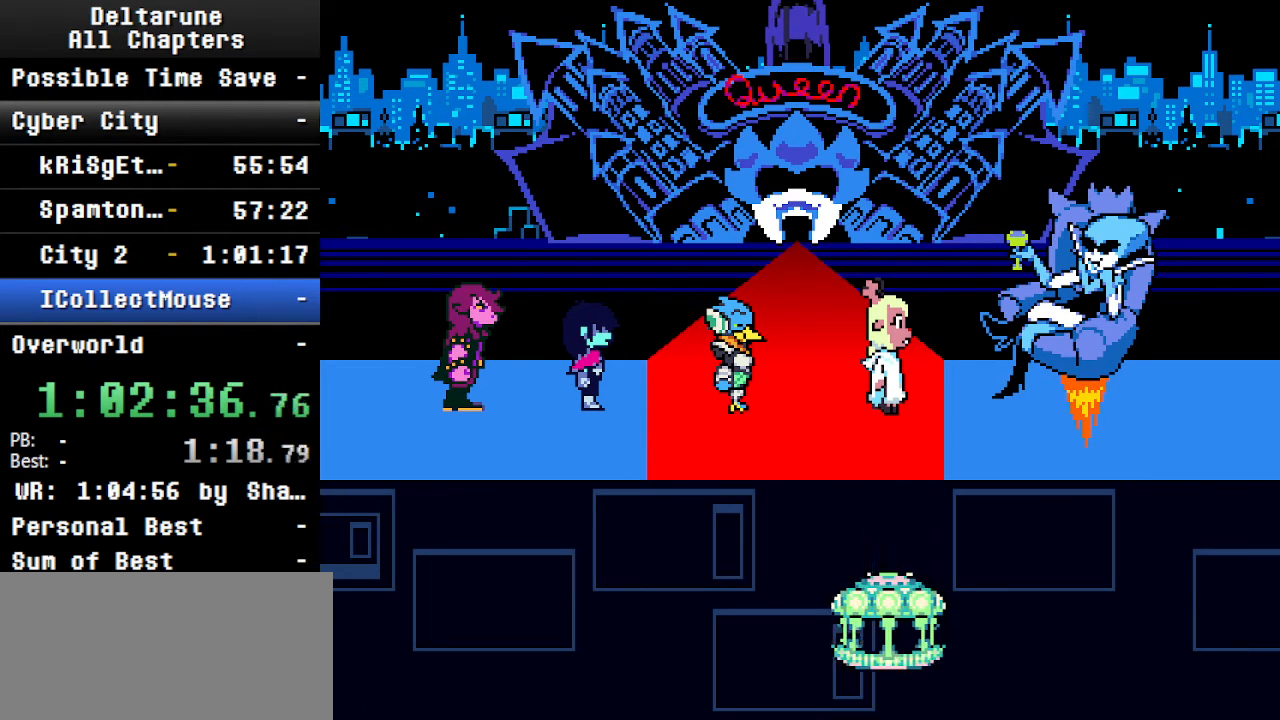
{"keys": ["ctrl", "shift"], "events": []}
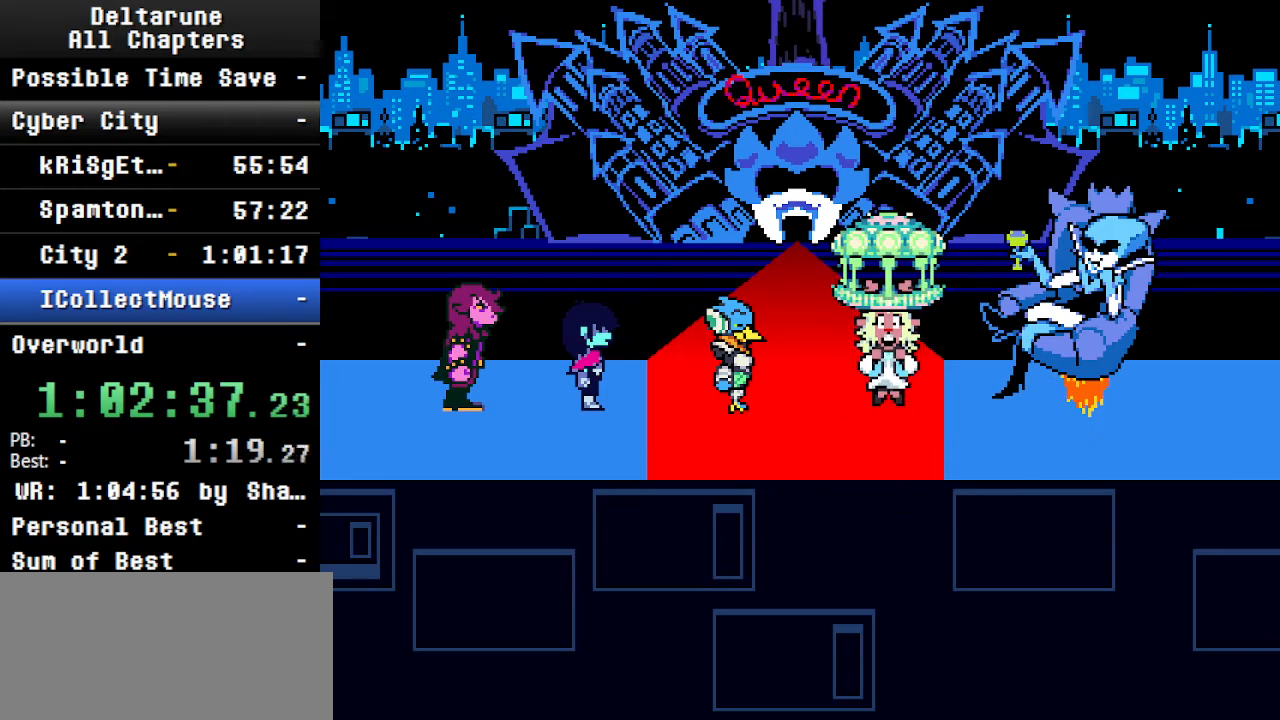
{"keys": ["ctrl", "shift"], "events": []}
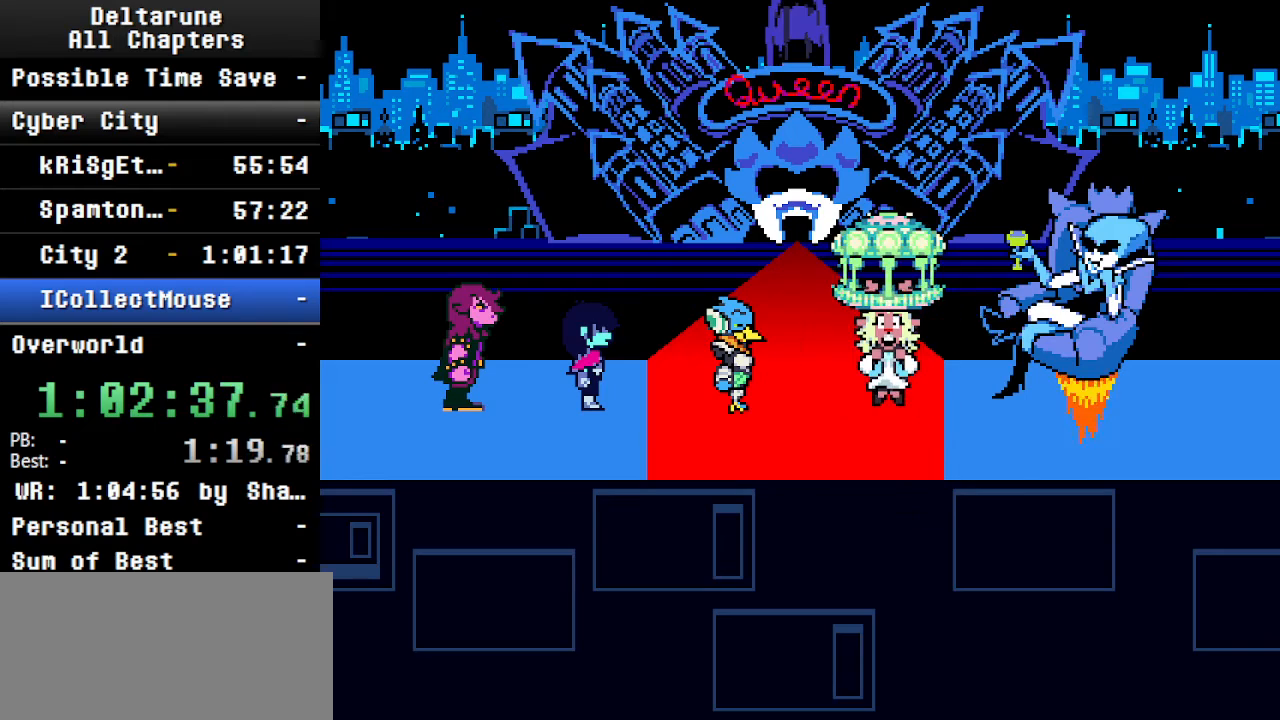
{"keys": ["ctrl", "shift"], "events": []}